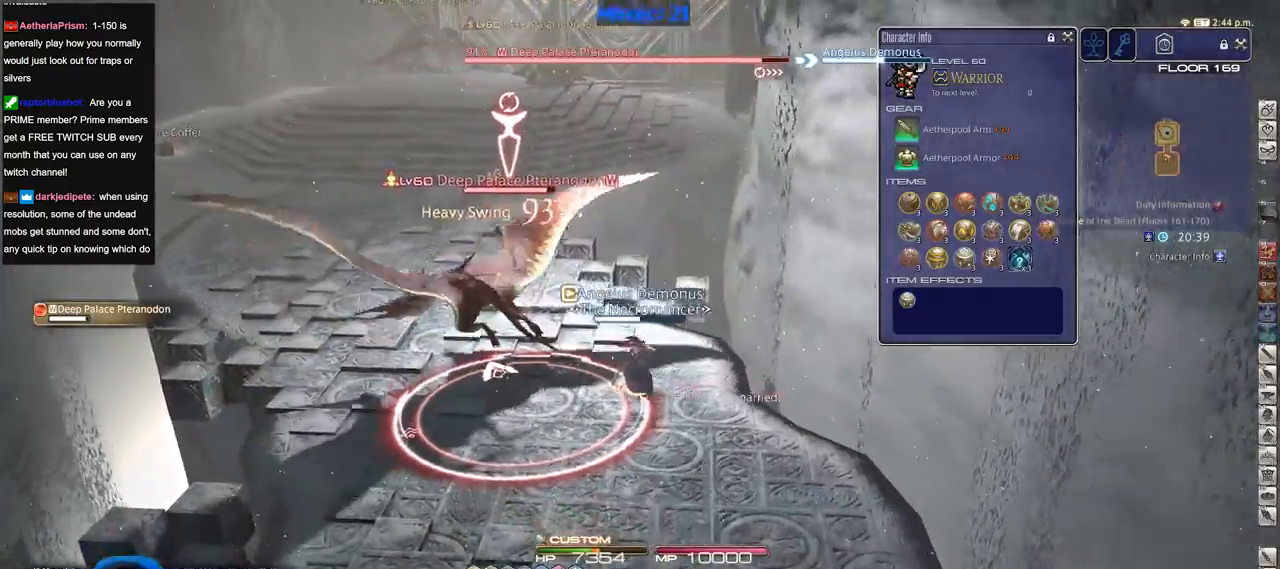
Gameplay with keyboard; each line is a JSON object with the keys held at the frame after it. "events" lists presses ("down") and releases ("up") of ".", "/", "0", "1", "2", "3", "4", "5", "6", "7", "8", "9", "a", "alt_l", "alt_r", "b", "backslash", "backspace", "c", "caps_lock", "comma", "ctrl_l", "ctrl_r", "d", "down", "e", "equals", "escape", "f", "f1", "f10", "f11", "f12", "f2", "f3", "f4", "f5", "f6", "f7", "f8", "f9", "g", "h", "i", "j", "k", "l", "lbracket", "left", "m", "minus", "n", "o", "p", "q", "quote", "r", "rbracket", "return", "right", "s", "semicolon", "shift_l", "shift_r", "space", "super", "t", "tab", "tilde", "u", "up", "v", "w", "x", "y" and "z" between this image and that frame as [ms after this image, input, new state], when the widget could be followed in between. No other keys are recorded. Mouse input is not recorded.
{"keys": ["a", "s"], "events": [[67, "p", "down"], [200, "d", "up"], [250, "a", "down"], [250, "p", "up"]]}
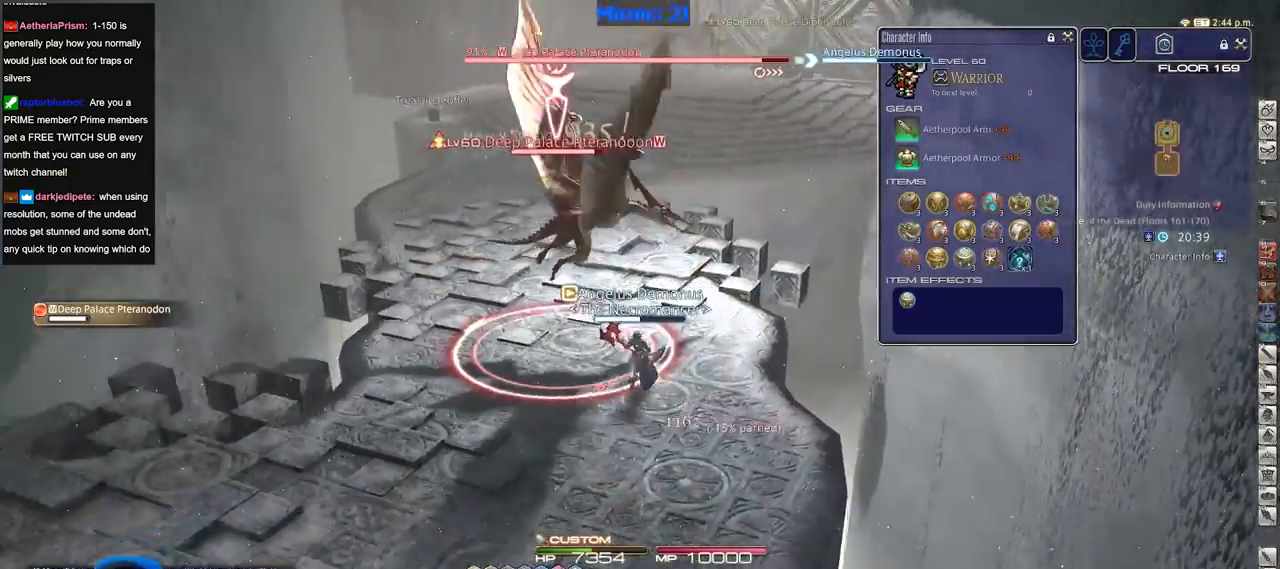
{"keys": ["s"], "events": [[84, "a", "up"], [317, "2", "down"], [451, "2", "up"]]}
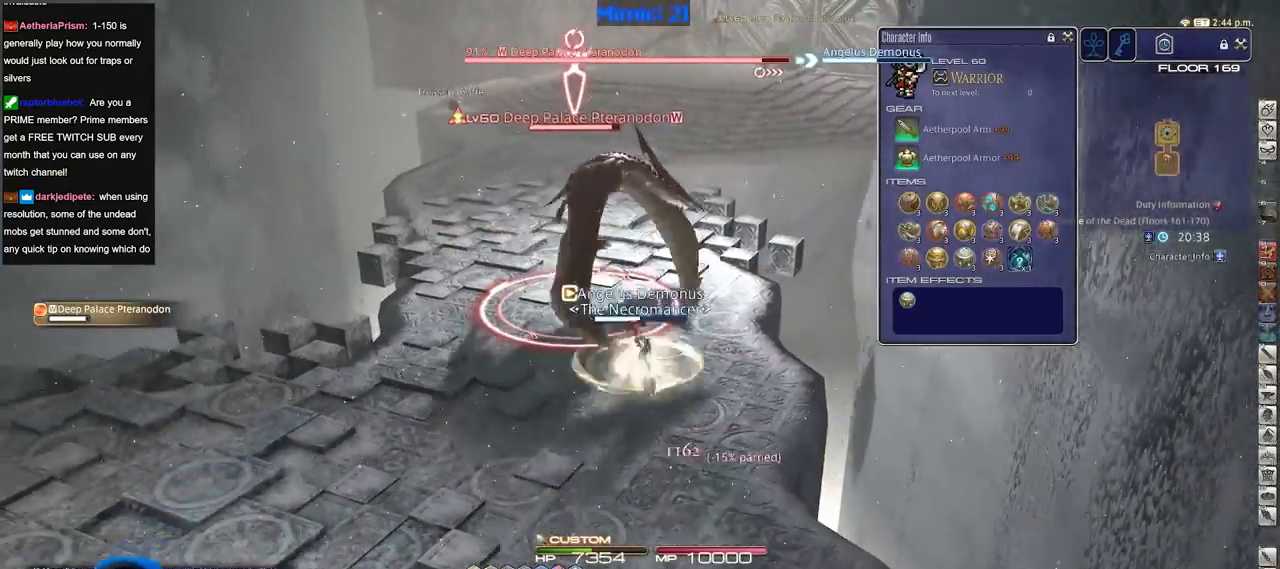
{"keys": ["a", "shift_r", "w"], "events": [[100, "s", "up"], [133, "a", "down"], [183, "w", "down"], [334, "shift_r", "down"]]}
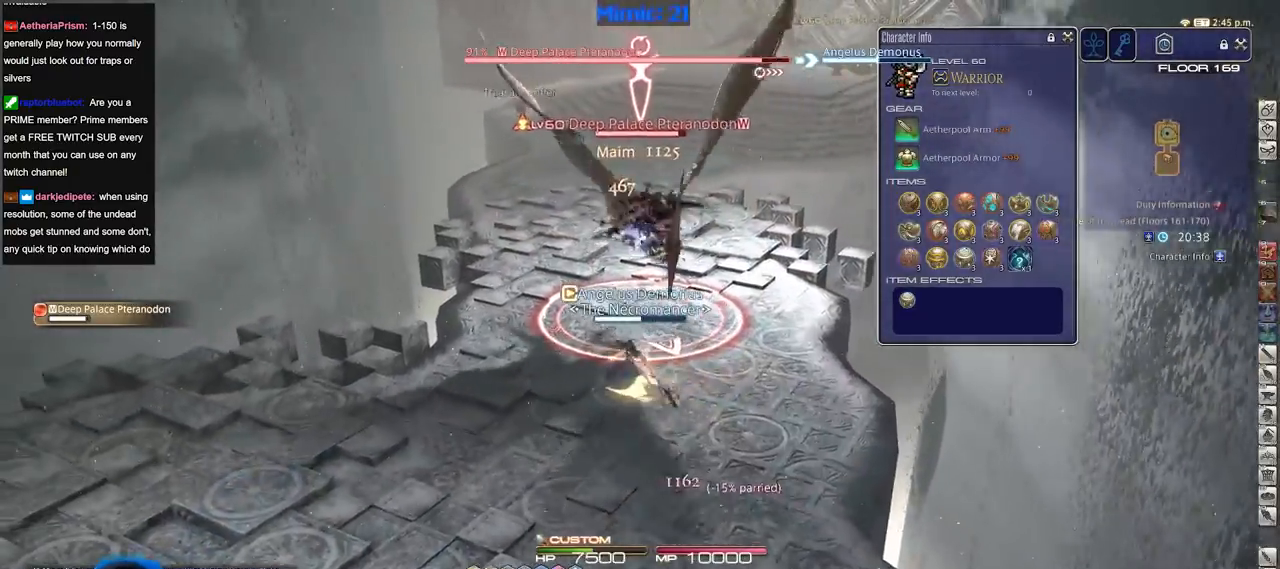
{"keys": ["w"], "events": [[100, "a", "up"], [201, "1", "down"], [301, "1", "up"], [351, "shift_r", "up"]]}
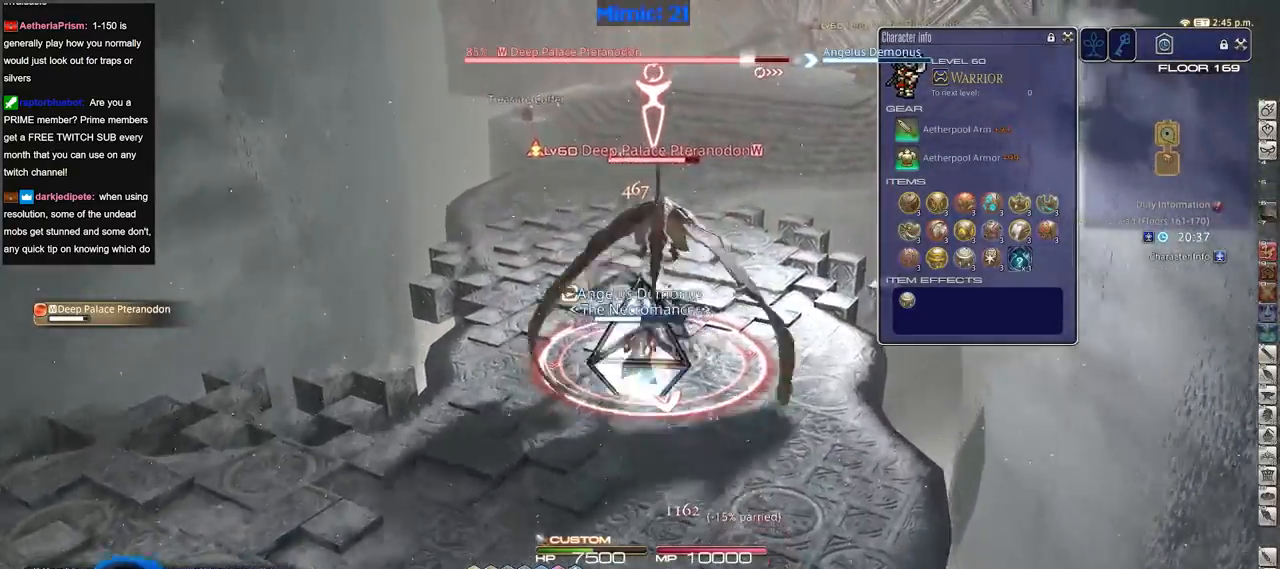
{"keys": ["a", "rbracket", "w"], "events": [[33, "rbracket", "down"], [83, "a", "down"]]}
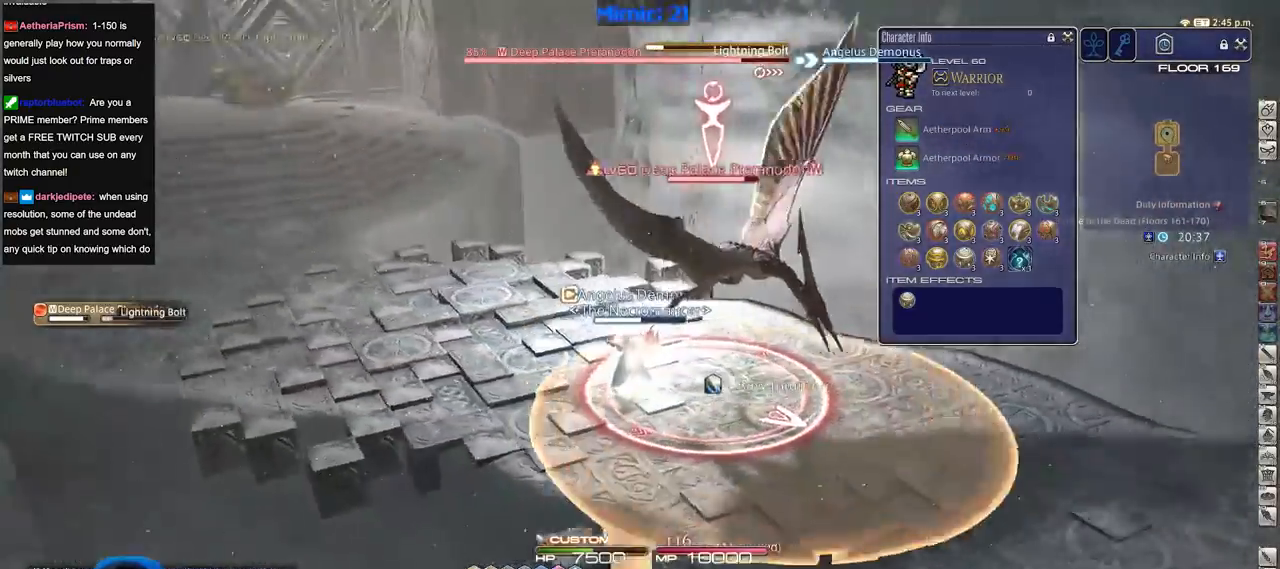
{"keys": ["a", "rbracket", "w"], "events": [[184, "a", "up"], [467, "a", "down"]]}
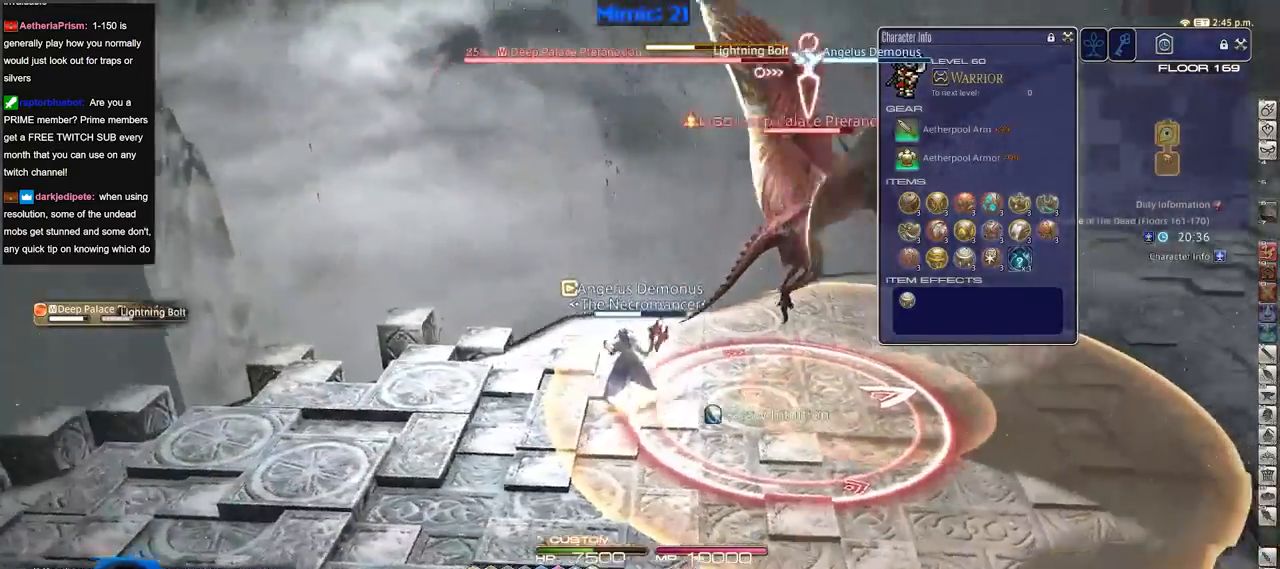
{"keys": ["a", "rbracket", "s"], "events": [[17, "rbracket", "up"], [117, "w", "up"], [334, "3", "down"], [384, "3", "up"], [384, "rbracket", "down"], [484, "s", "down"]]}
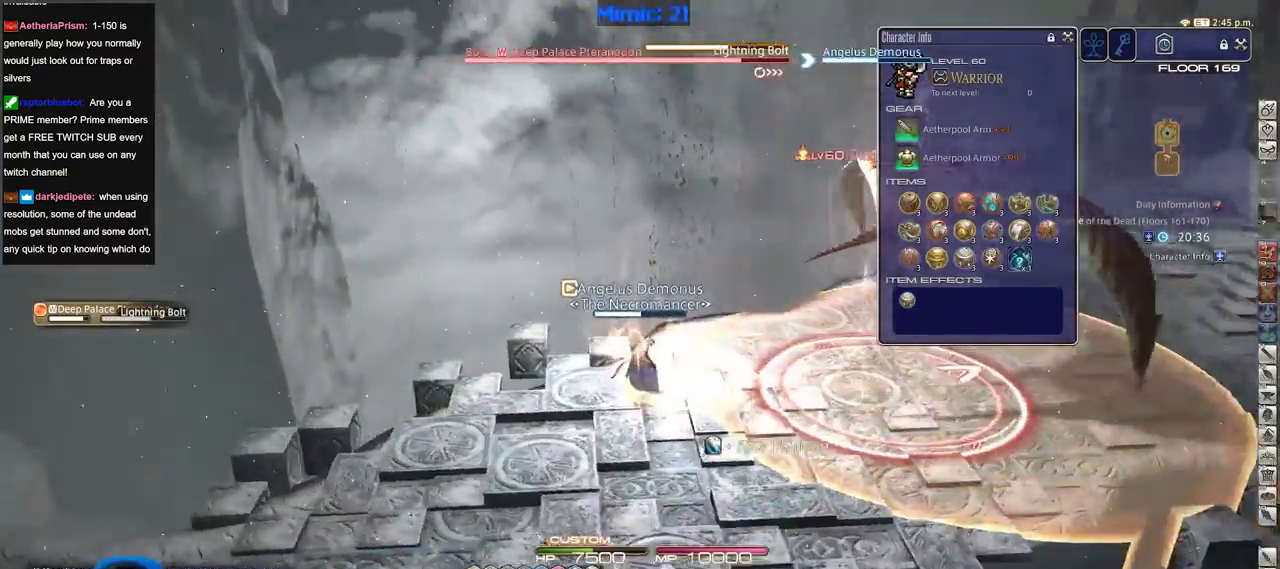
{"keys": ["rbracket"], "events": [[117, "a", "up"], [501, "s", "up"]]}
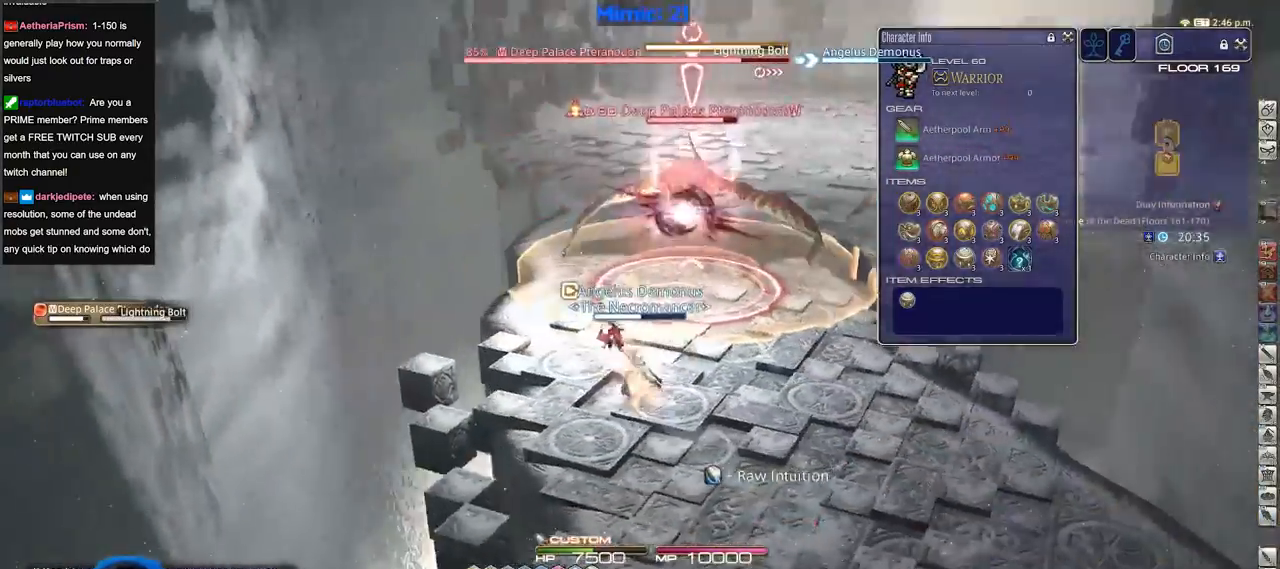
{"keys": [], "events": [[100, "a", "down"], [133, "rbracket", "up"], [183, "w", "down"], [334, "a", "up"], [367, "w", "up"]]}
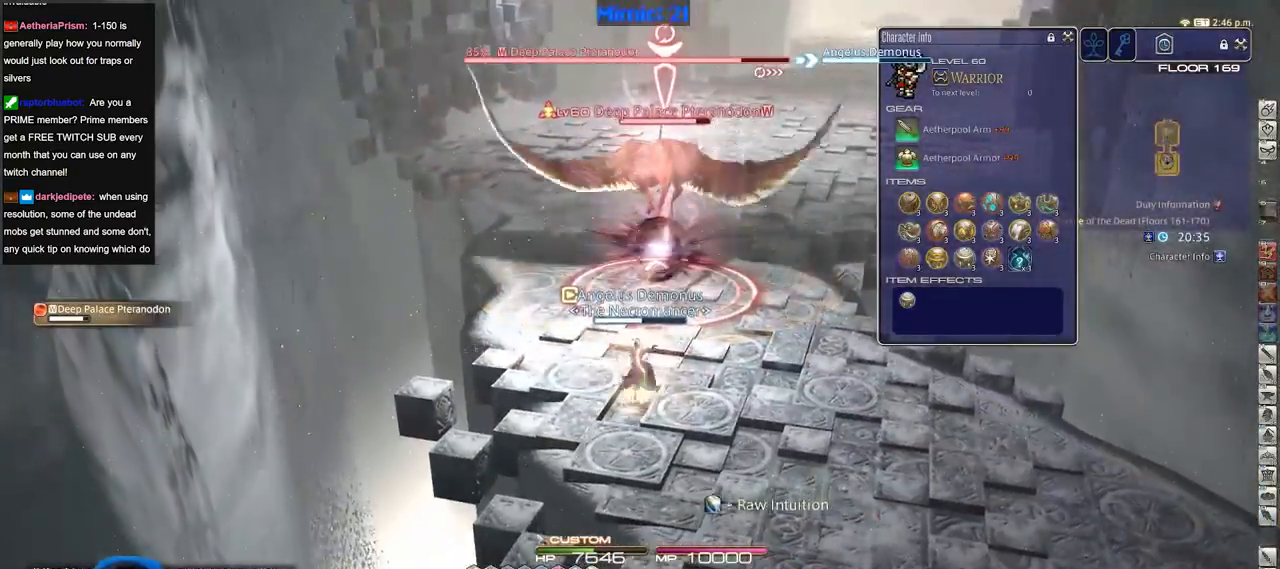
{"keys": ["a", "p", "w"], "events": [[251, "rbracket", "down"], [384, "a", "down"], [384, "rbracket", "up"], [384, "w", "down"], [434, "p", "down"]]}
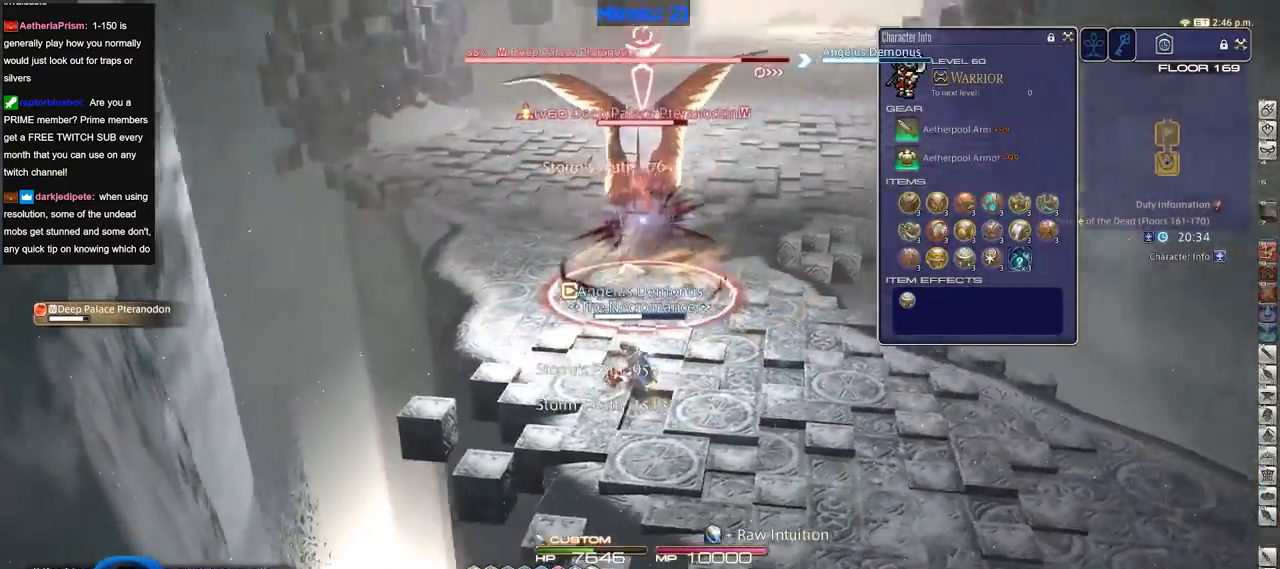
{"keys": ["w"], "events": [[117, "d", "down"], [167, "a", "up"], [167, "space", "down"], [267, "p", "up"], [267, "space", "up"], [317, "d", "up"]]}
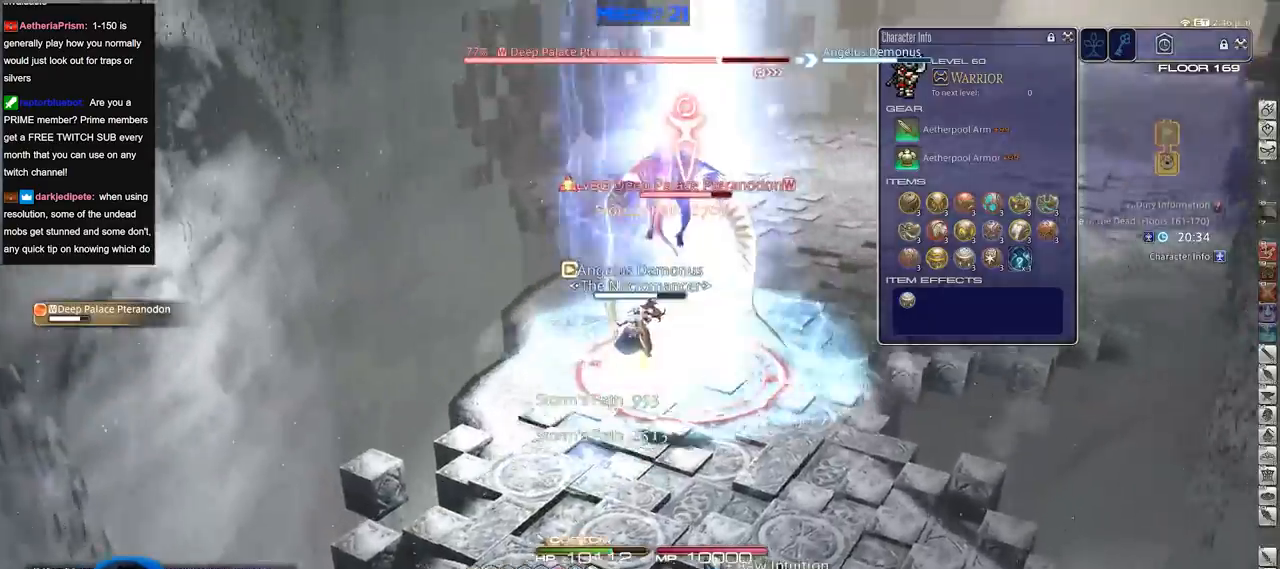
{"keys": ["d", "p", "w"], "events": [[234, "p", "down"], [317, "d", "down"], [351, "1", "down"], [451, "1", "up"]]}
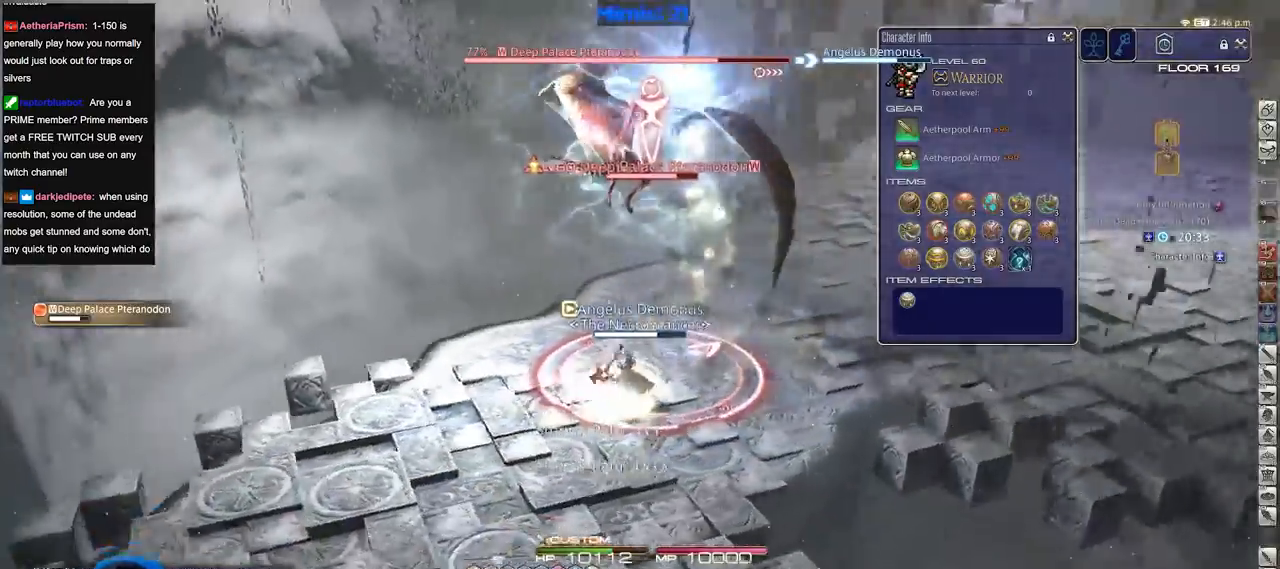
{"keys": ["d", "p"], "events": [[183, "w", "up"]]}
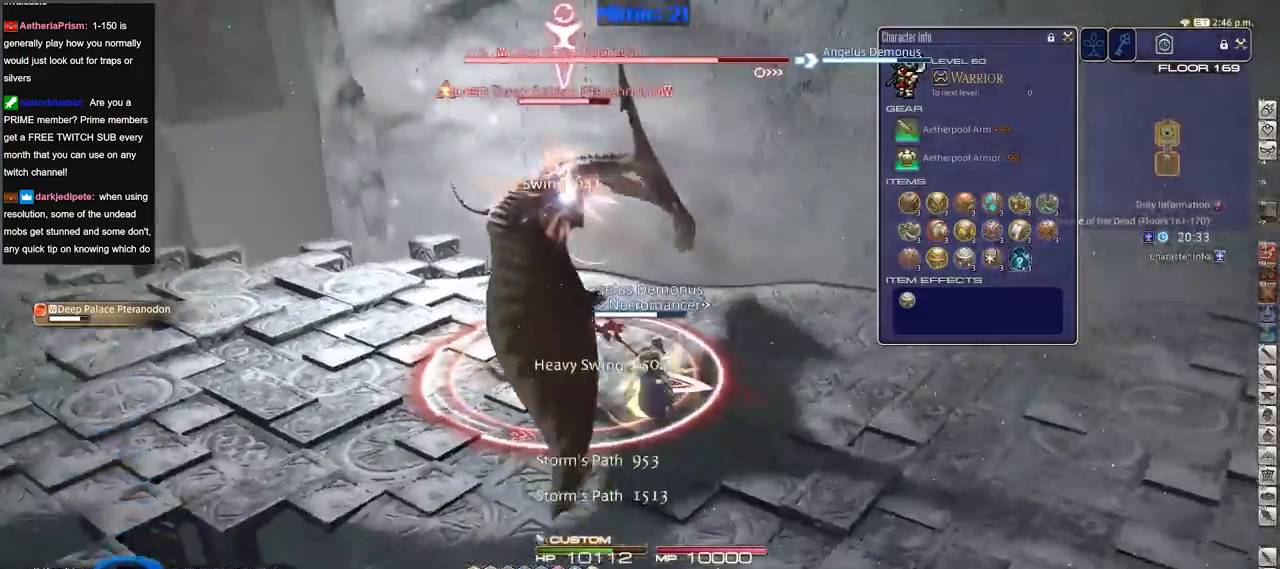
{"keys": ["d", "p"], "events": []}
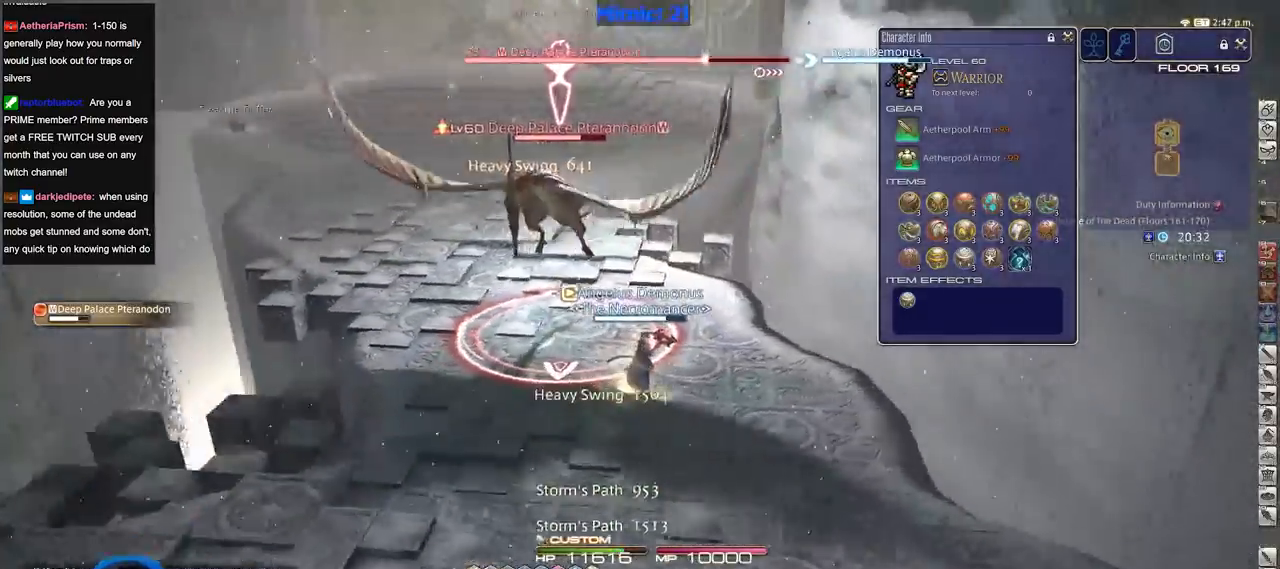
{"keys": ["a"], "events": [[83, "s", "down"], [317, "a", "down"], [317, "p", "up"], [350, "d", "up"], [400, "s", "up"]]}
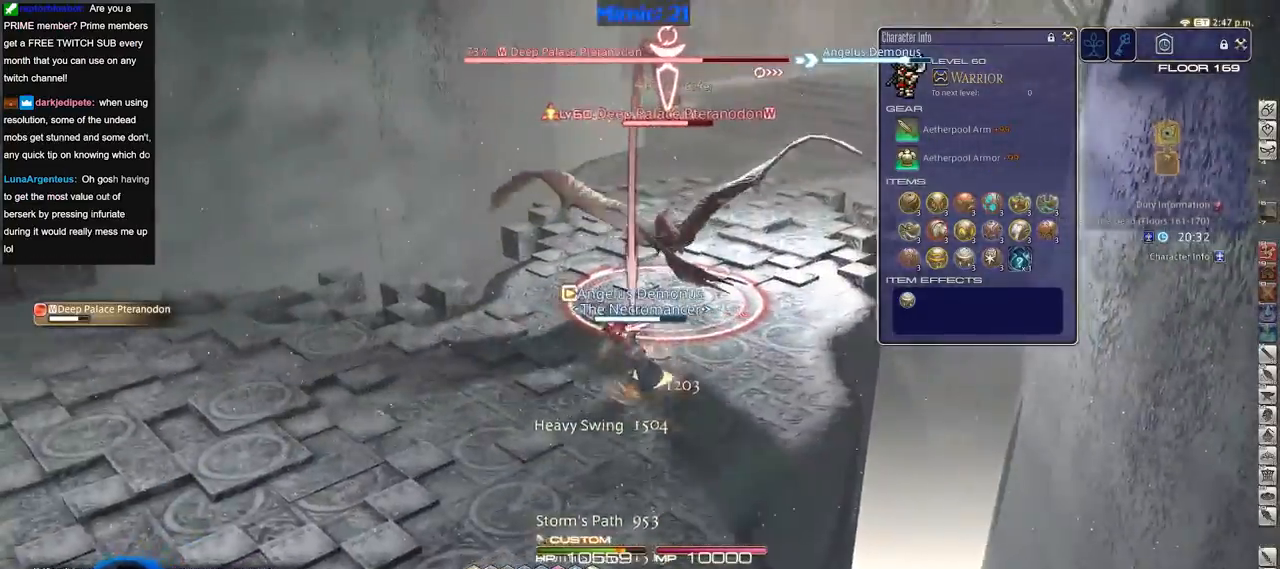
{"keys": ["a", "rbracket", "w"], "events": [[134, "rbracket", "down"], [367, "w", "down"]]}
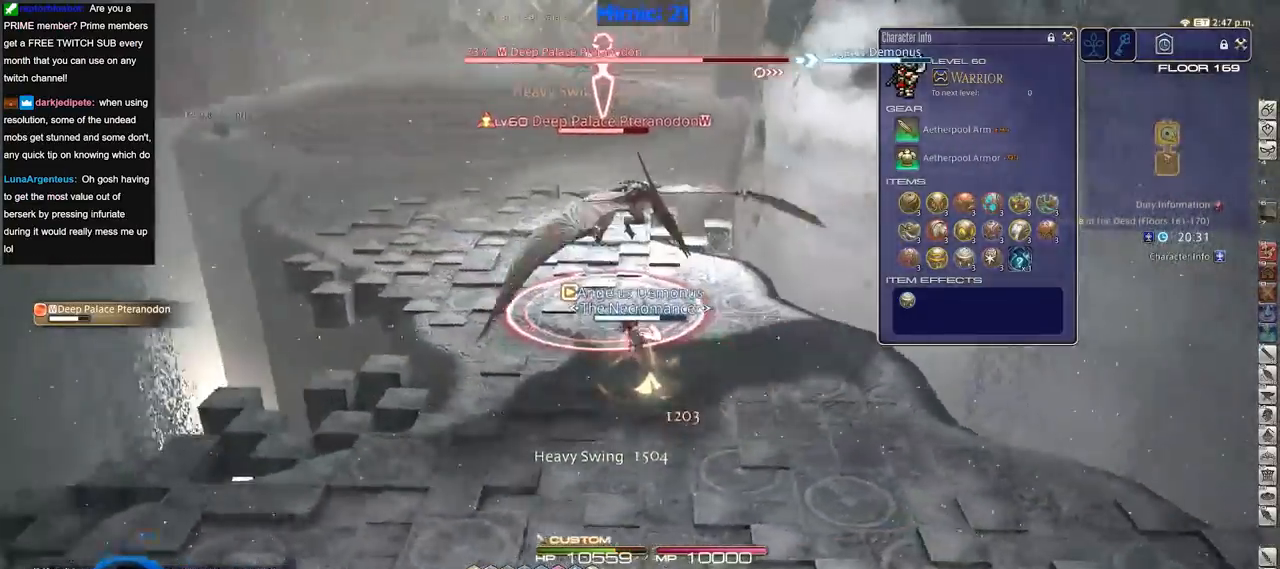
{"keys": ["p"], "events": [[100, "rbracket", "up"], [150, "a", "up"], [150, "w", "up"], [250, "2", "down"], [484, "2", "up"], [484, "p", "down"]]}
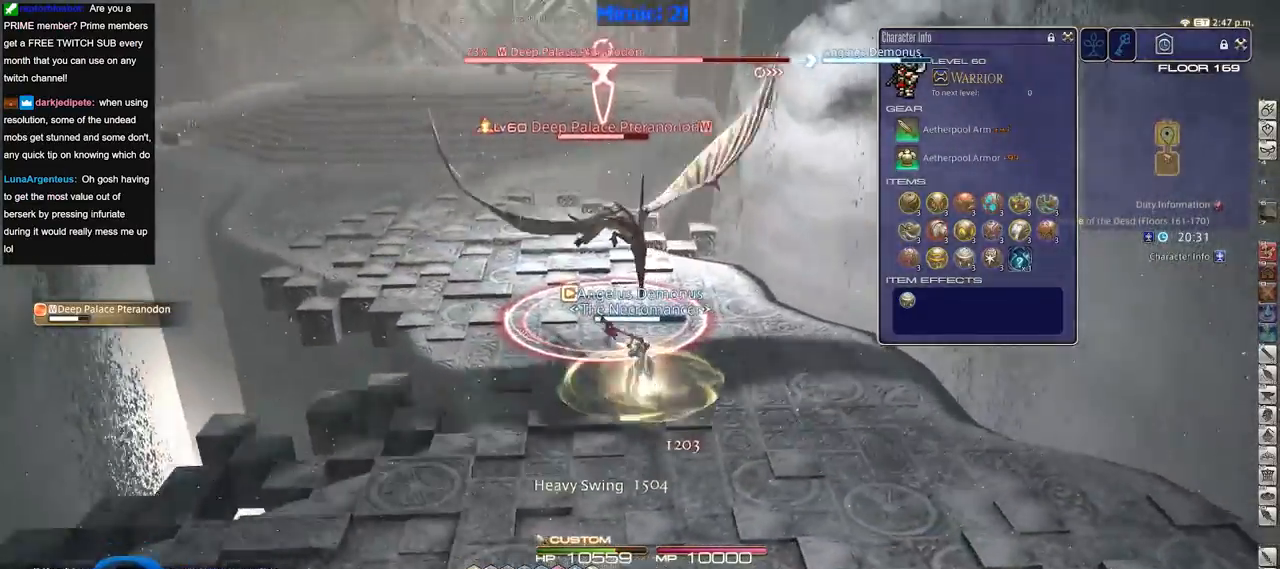
{"keys": ["d"], "events": [[117, "d", "down"], [167, "p", "up"]]}
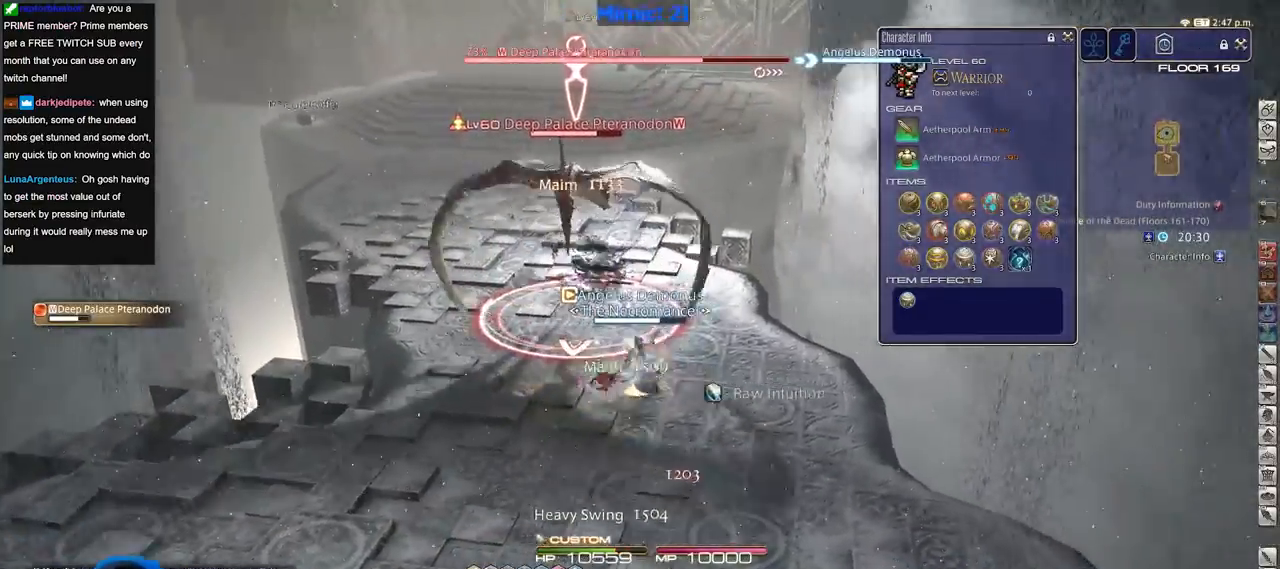
{"keys": ["d"], "events": [[100, "p", "down"], [283, "p", "up"]]}
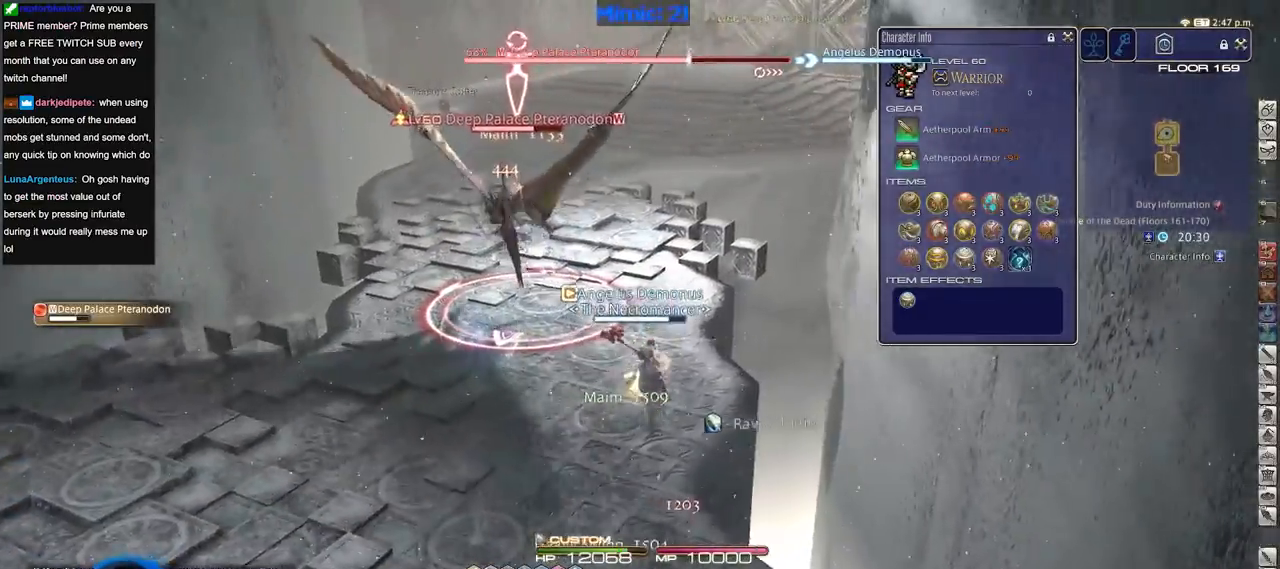
{"keys": ["a", "w"], "events": [[100, "a", "down"], [100, "w", "down"], [151, "d", "up"]]}
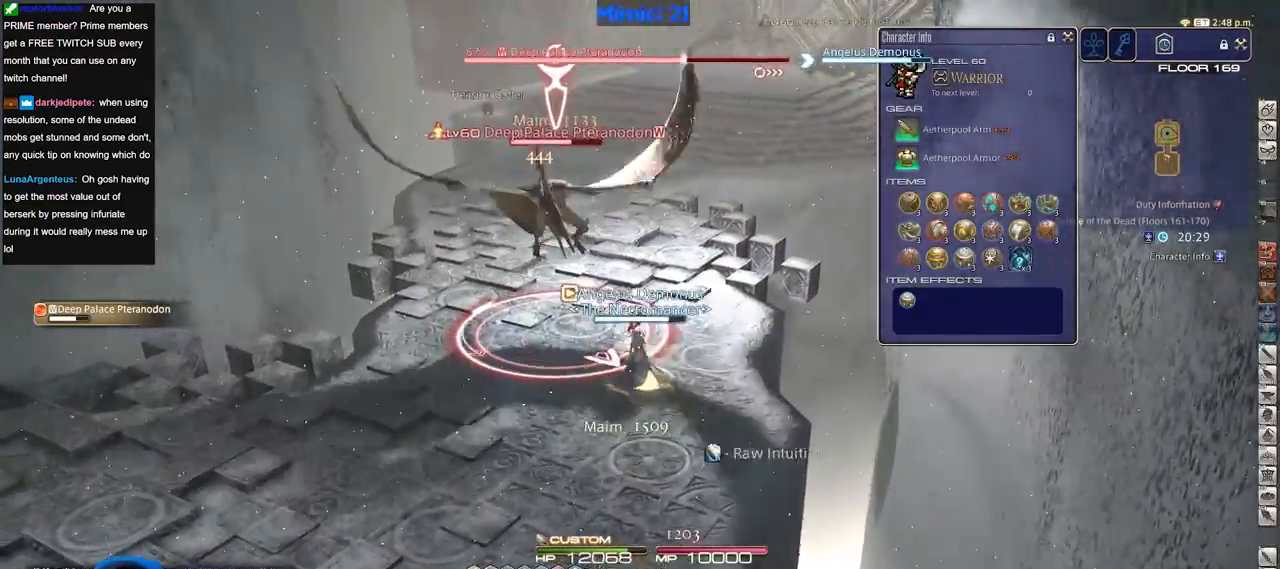
{"keys": ["a", "alt_r"], "events": [[117, "rbracket", "down"], [317, "w", "up"], [400, "rbracket", "up"], [450, "alt_r", "down"]]}
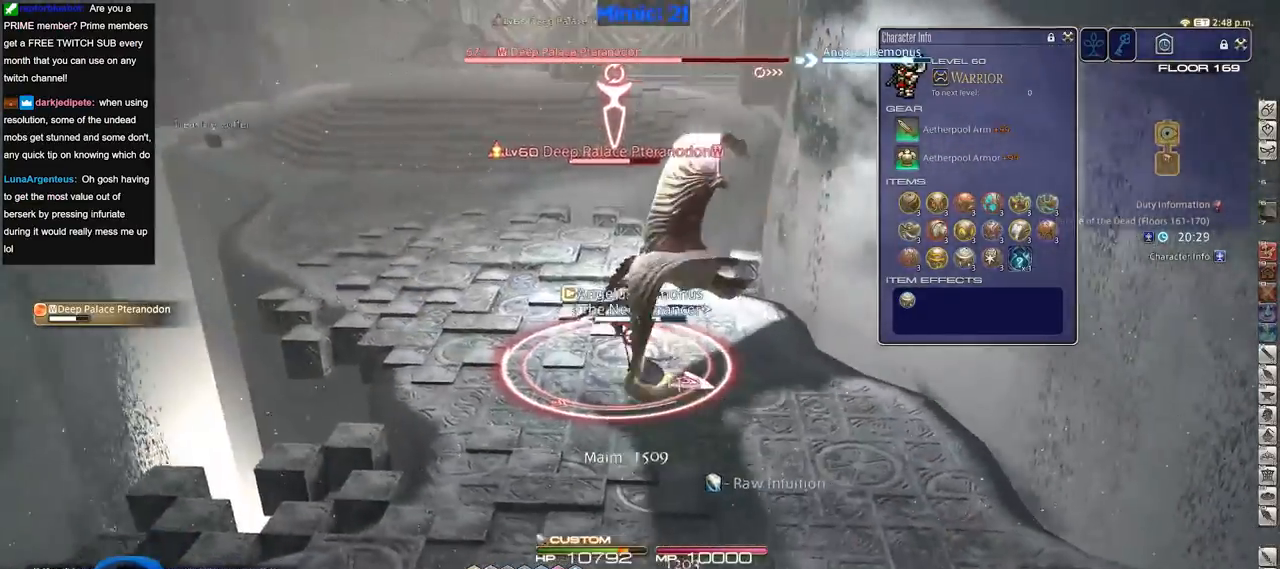
{"keys": ["d"], "events": [[84, "3", "down"], [234, "3", "up"], [234, "alt_r", "up"], [284, "rbracket", "down"], [334, "s", "down"], [417, "a", "up"], [417, "d", "down"], [417, "rbracket", "up"], [467, "s", "up"]]}
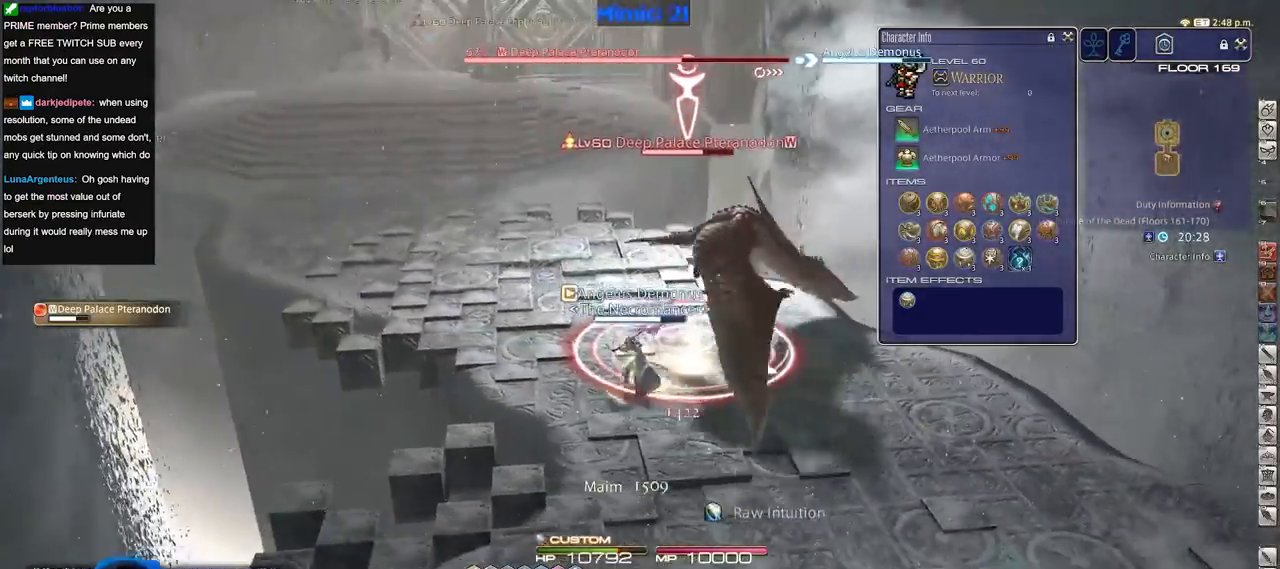
{"keys": ["p"], "events": [[401, "d", "up"], [401, "p", "down"]]}
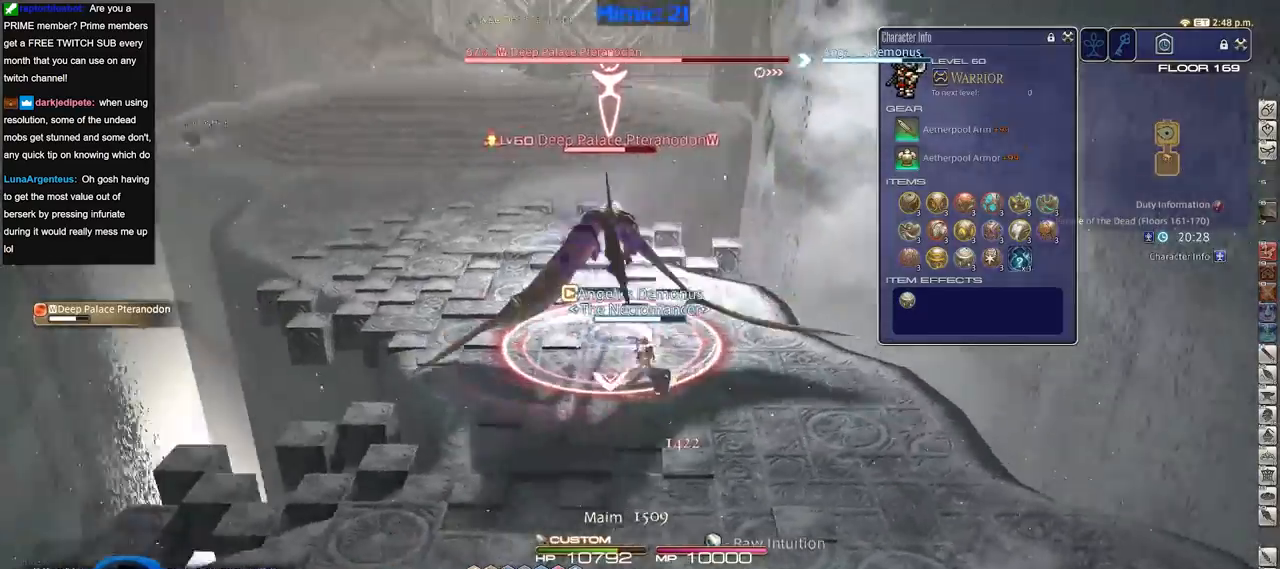
{"keys": [], "events": [[183, "p", "up"]]}
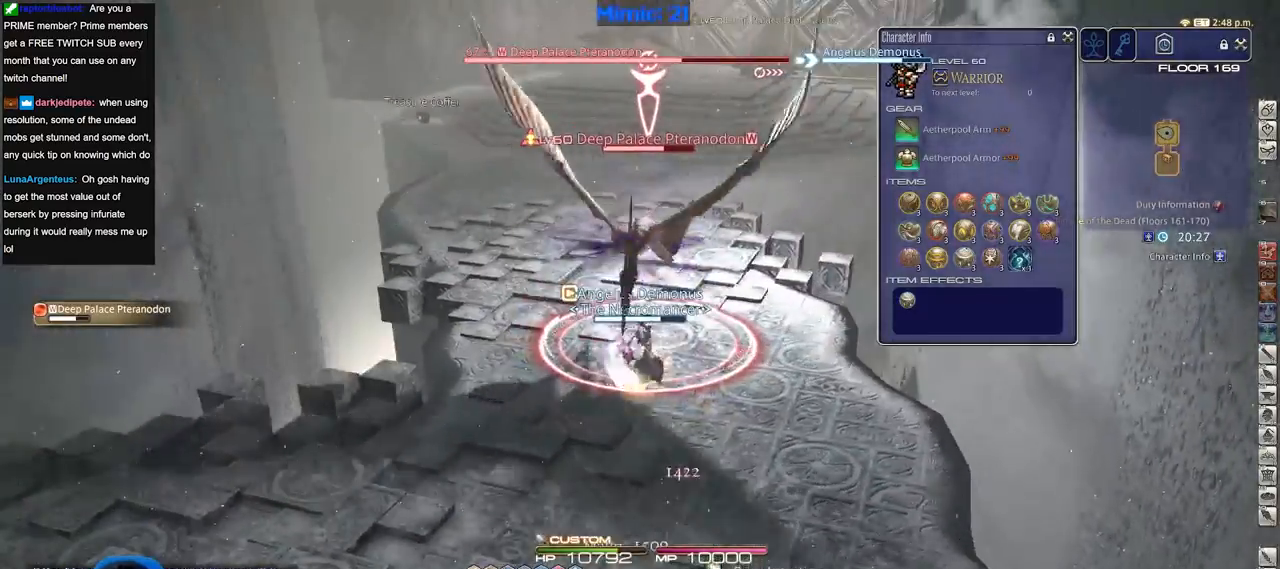
{"keys": ["p", "s"], "events": [[17, "s", "down"], [484, "p", "down"]]}